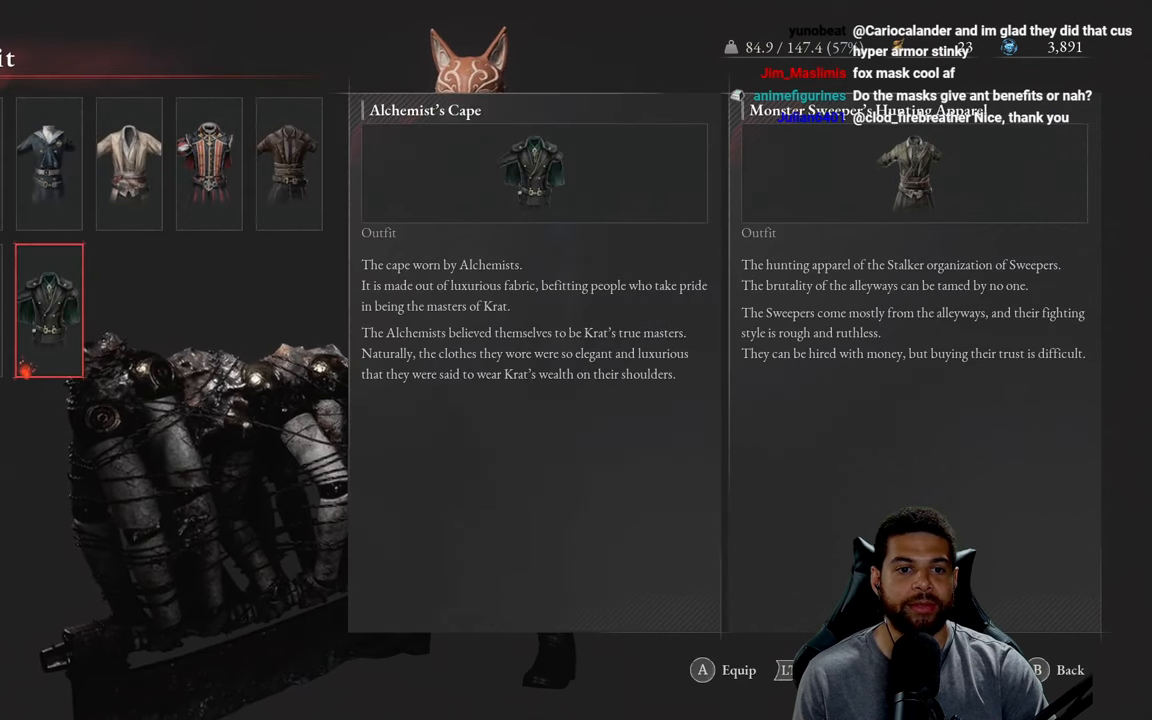
Gameplay with a controller (Xbox layout); each line is a JSON object with the inputs held at the frame after it. "events" lists button and stick changes between this image and that frame as [ms after this image, input, new state], when the widget could be followed in between.
{"buttons": ["DPAD_RIGHT"], "left_stick": "center", "right_stick": "center", "events": [[200, "DPAD_UP", "down"], [300, "DPAD_UP", "up"], [417, "DPAD_RIGHT", "down"]]}
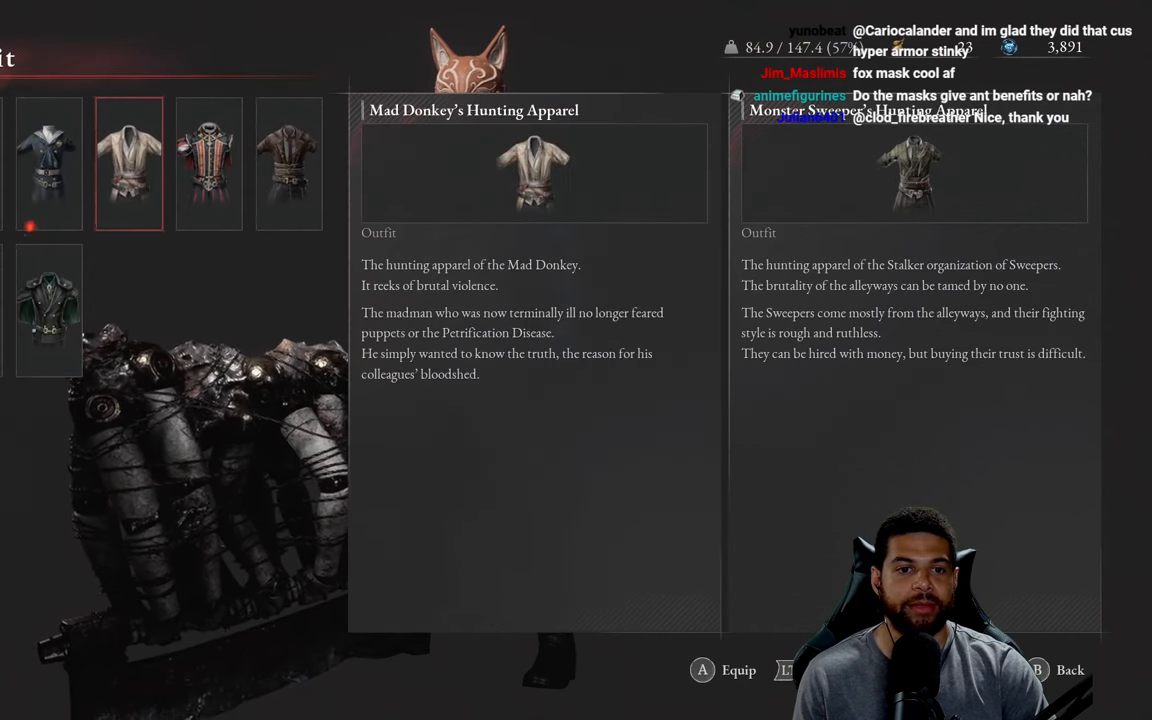
{"buttons": [], "left_stick": "center", "right_stick": "center", "events": [[33, "DPAD_RIGHT", "up"], [250, "DPAD_RIGHT", "down"], [334, "DPAD_RIGHT", "up"], [367, "A", "down"], [467, "A", "up"]]}
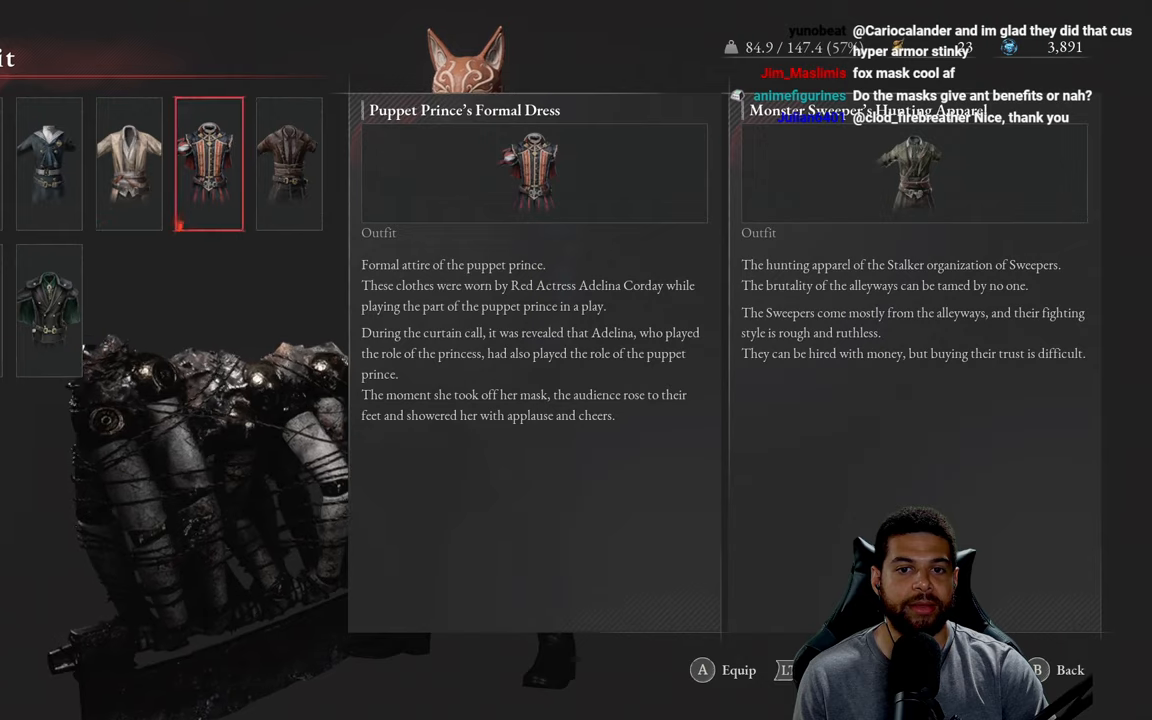
{"buttons": [], "left_stick": "center", "right_stick": "center", "events": []}
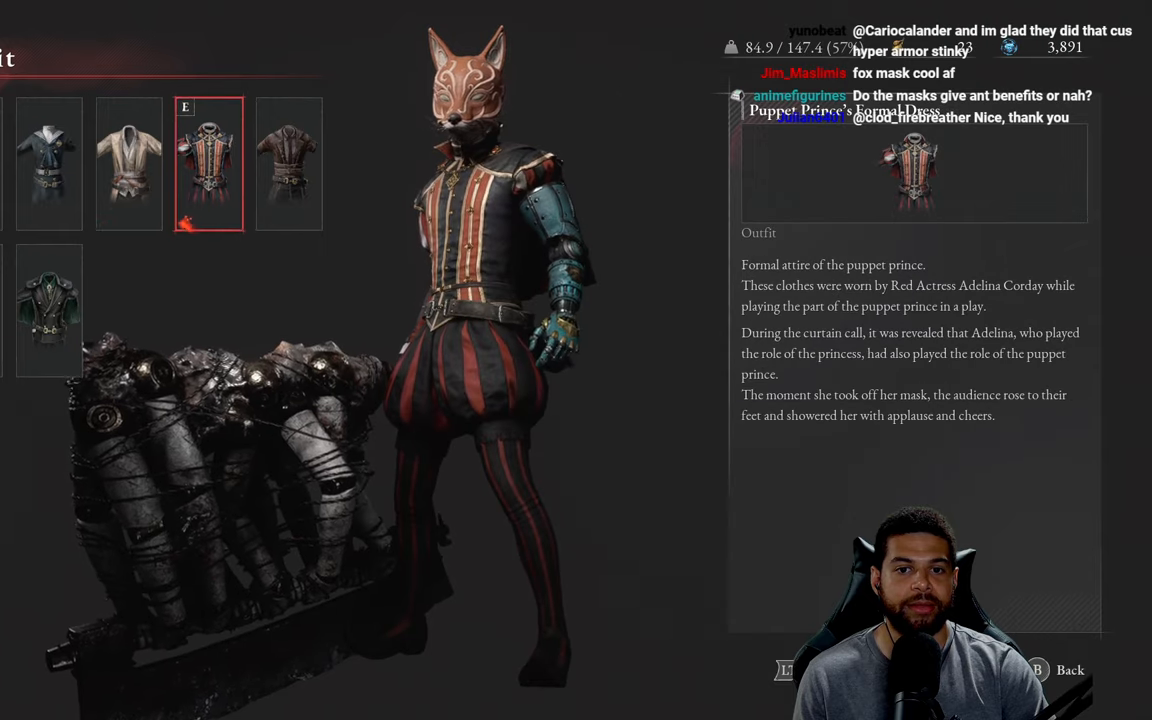
{"buttons": [], "left_stick": "center", "right_stick": "center", "events": [[284, "B", "down"], [367, "B", "up"]]}
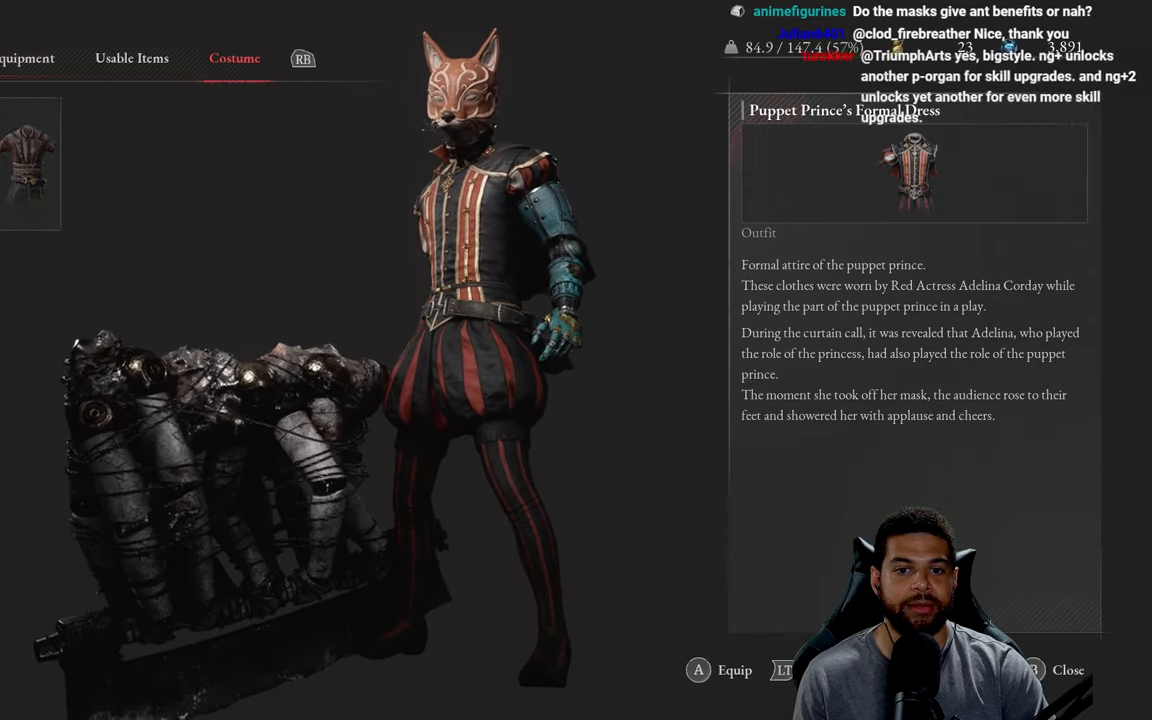
{"buttons": [], "left_stick": "center", "right_stick": "center", "events": [[67, "B", "down"], [134, "B", "up"]]}
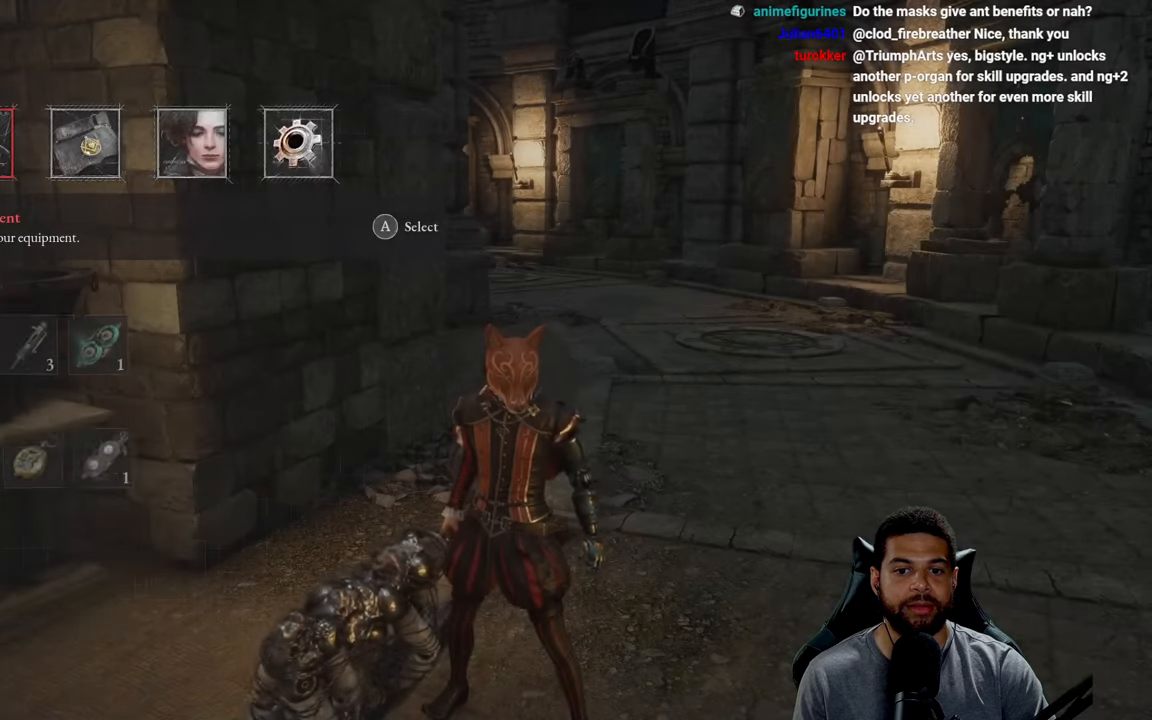
{"buttons": [], "left_stick": "center", "right_stick": "center", "events": [[284, "B", "down"], [350, "B", "up"]]}
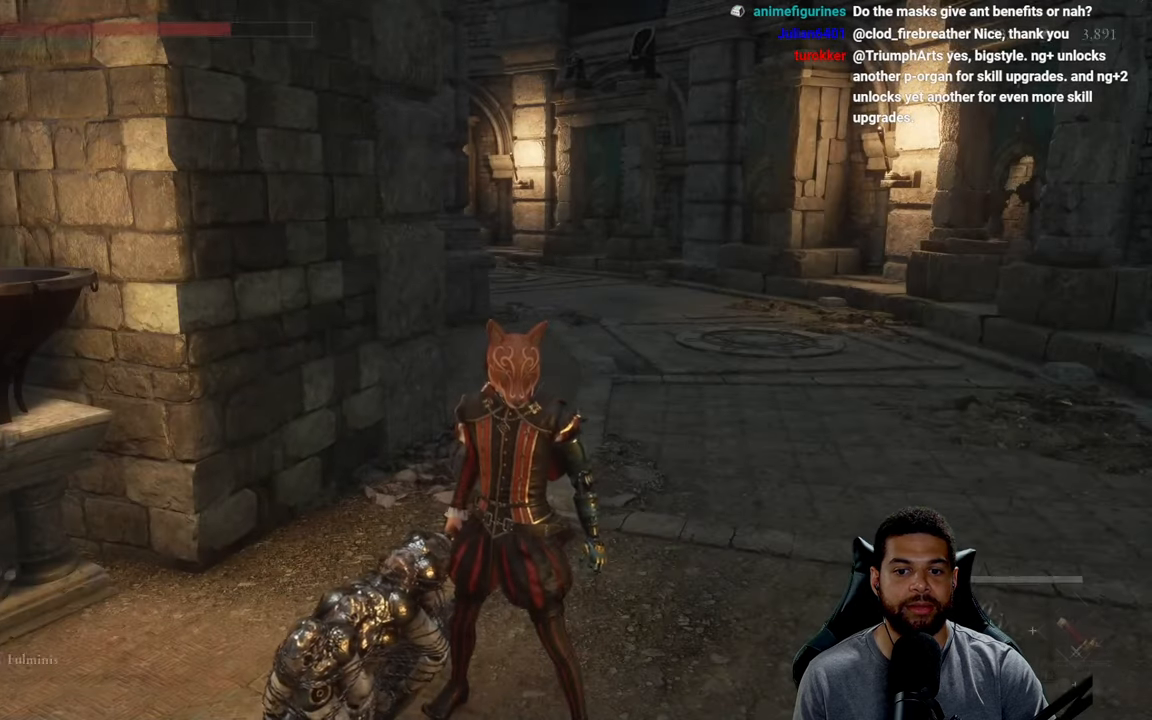
{"buttons": [], "left_stick": "down", "right_stick": "center", "events": [[84, "right_stick", "right"], [150, "left_stick", "up"], [250, "right_stick", "center"], [417, "left_stick", "center"], [484, "left_stick", "down"]]}
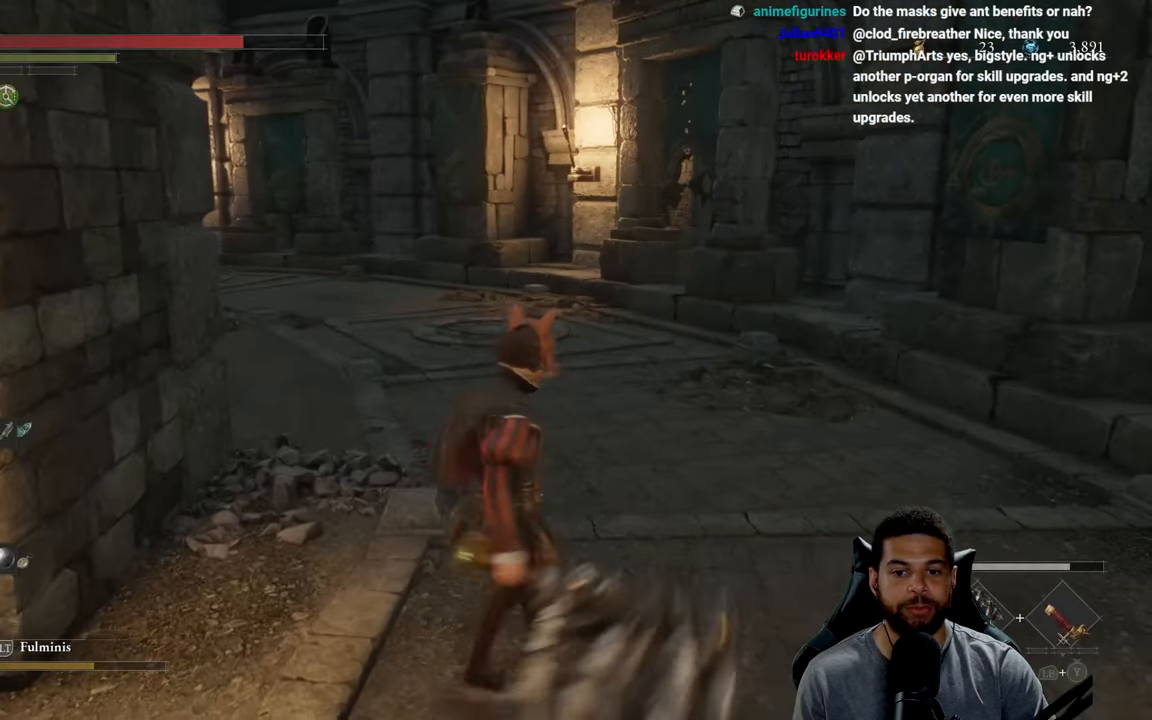
{"buttons": [], "left_stick": "center", "right_stick": "center", "events": [[134, "left_stick", "center"]]}
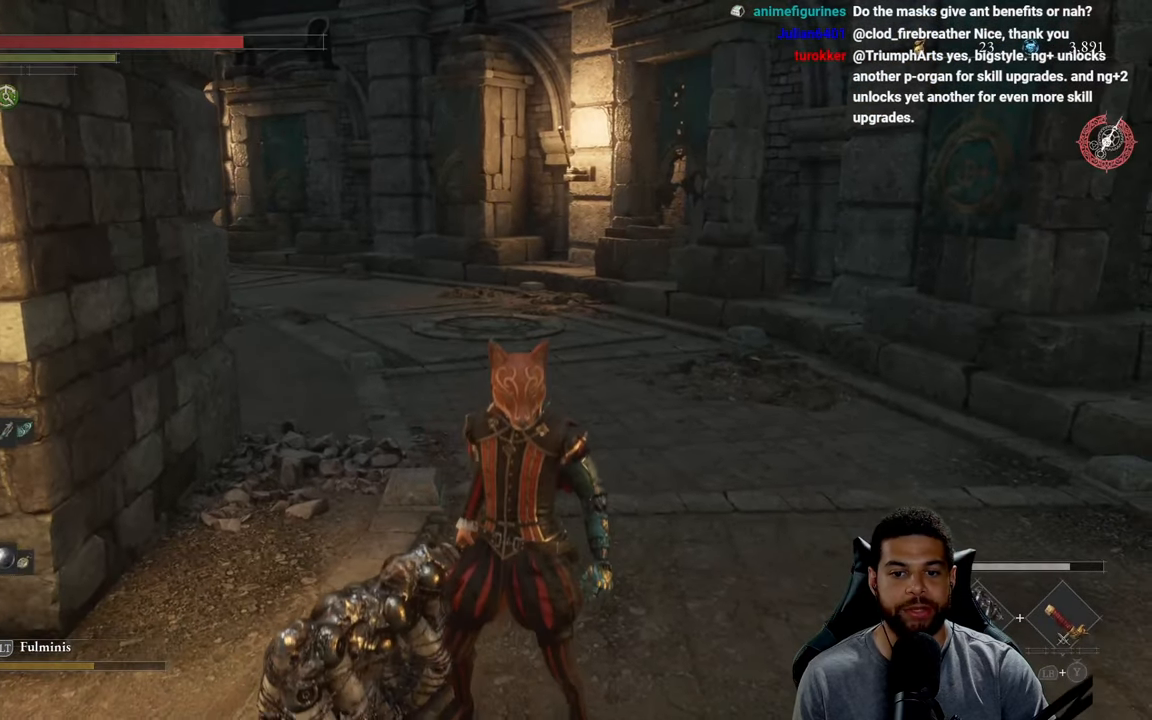
{"buttons": [], "left_stick": "up", "right_stick": "center", "events": [[300, "left_stick", "up"]]}
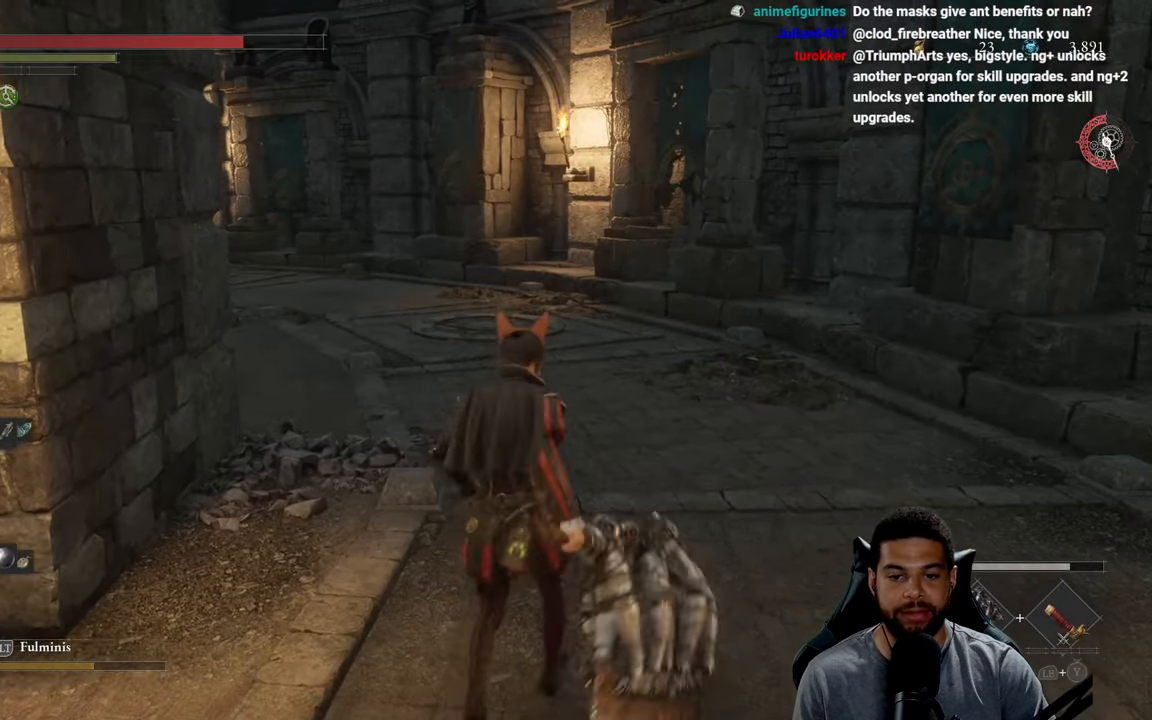
{"buttons": [], "left_stick": "up", "right_stick": "center", "events": []}
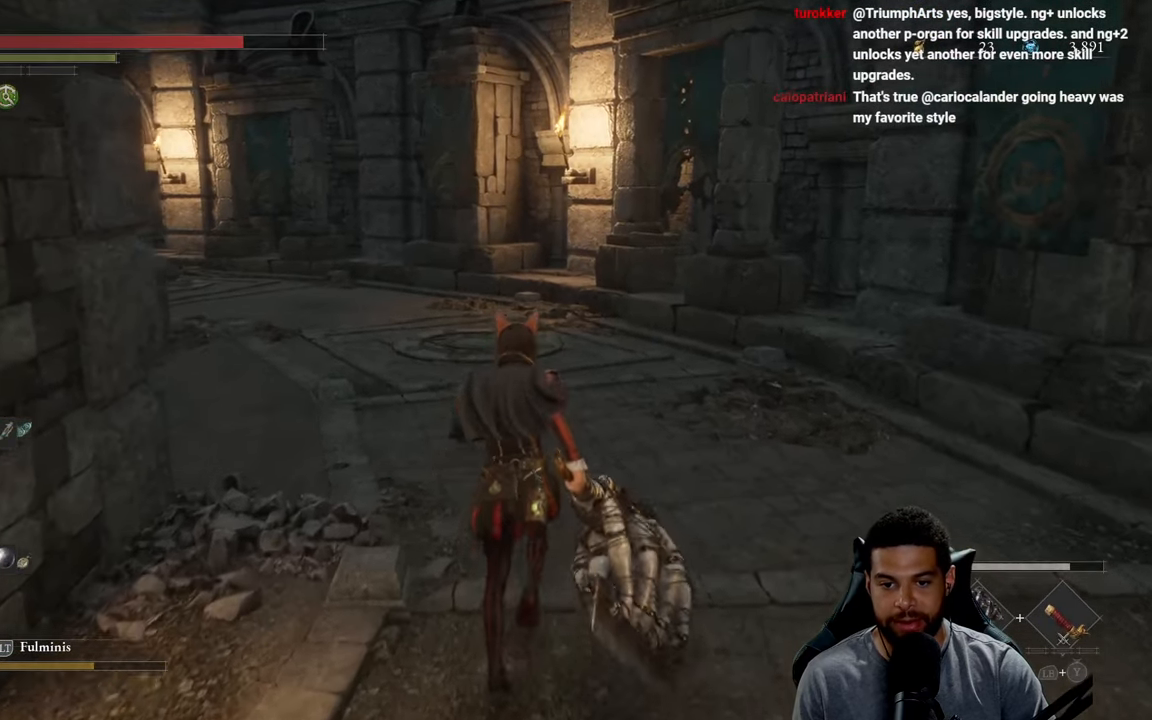
{"buttons": [], "left_stick": "down", "right_stick": "center", "events": [[267, "right_stick", "left"], [467, "left_stick", "down"], [467, "right_stick", "center"]]}
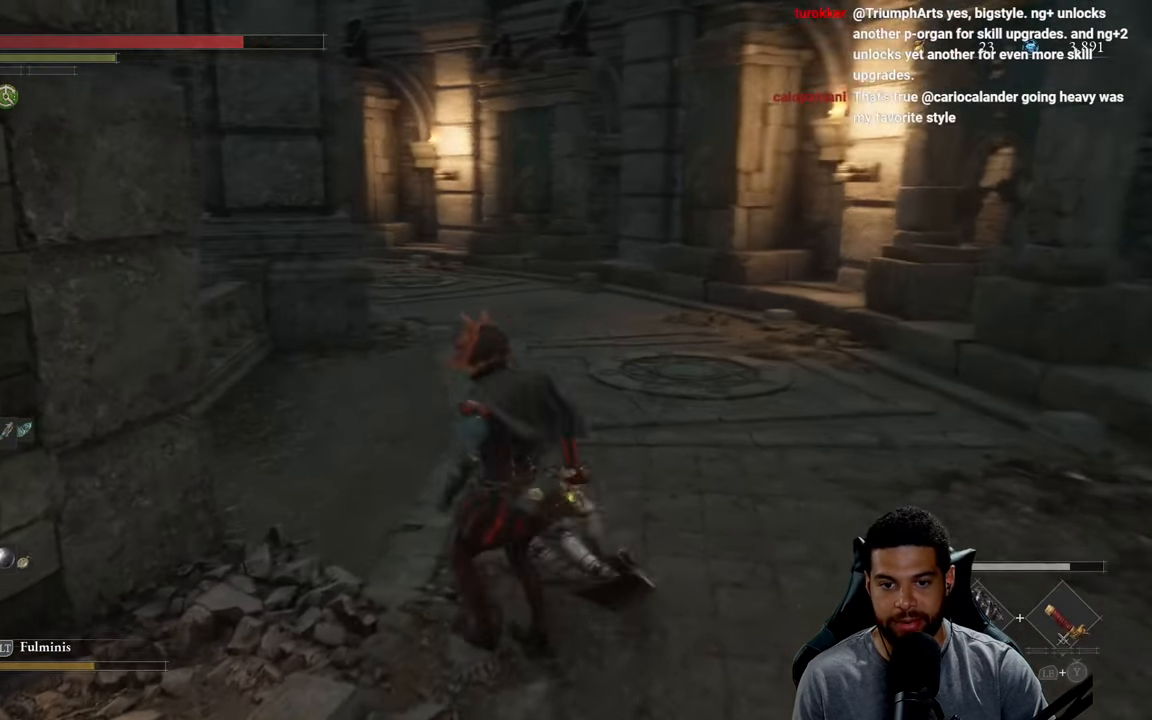
{"buttons": [], "left_stick": "center", "right_stick": "center", "events": [[67, "left_stick", "center"]]}
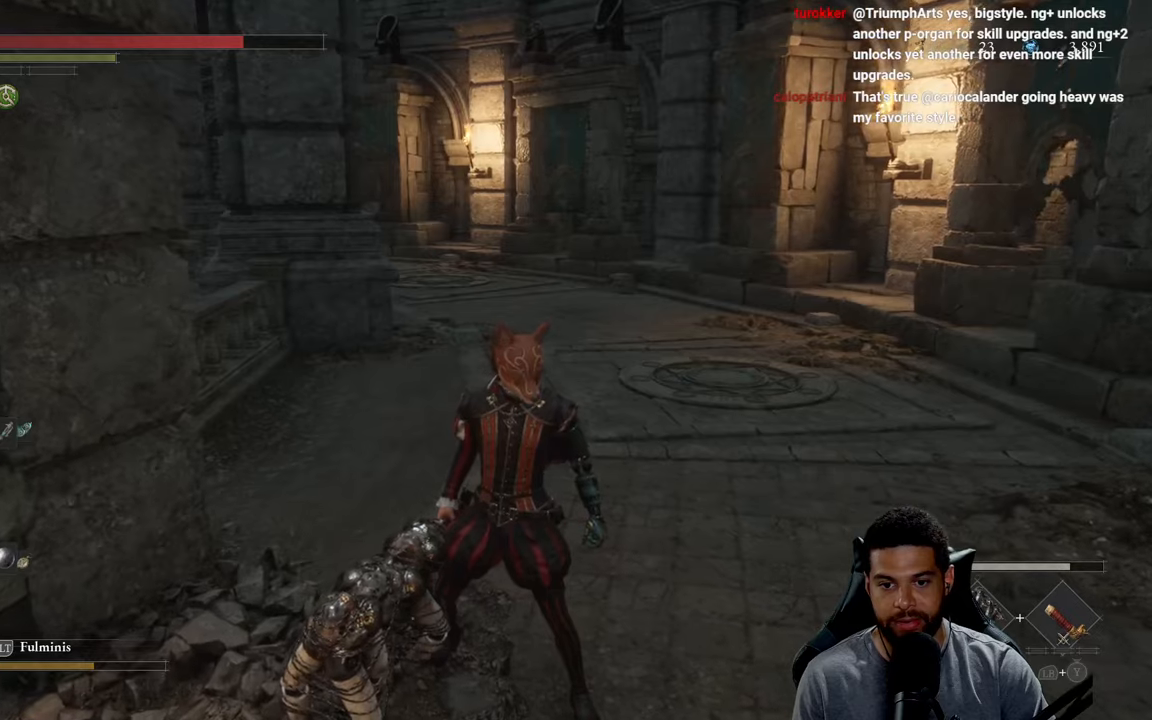
{"buttons": ["B"], "left_stick": "up", "right_stick": "center", "events": [[133, "left_stick", "up"], [200, "B", "down"]]}
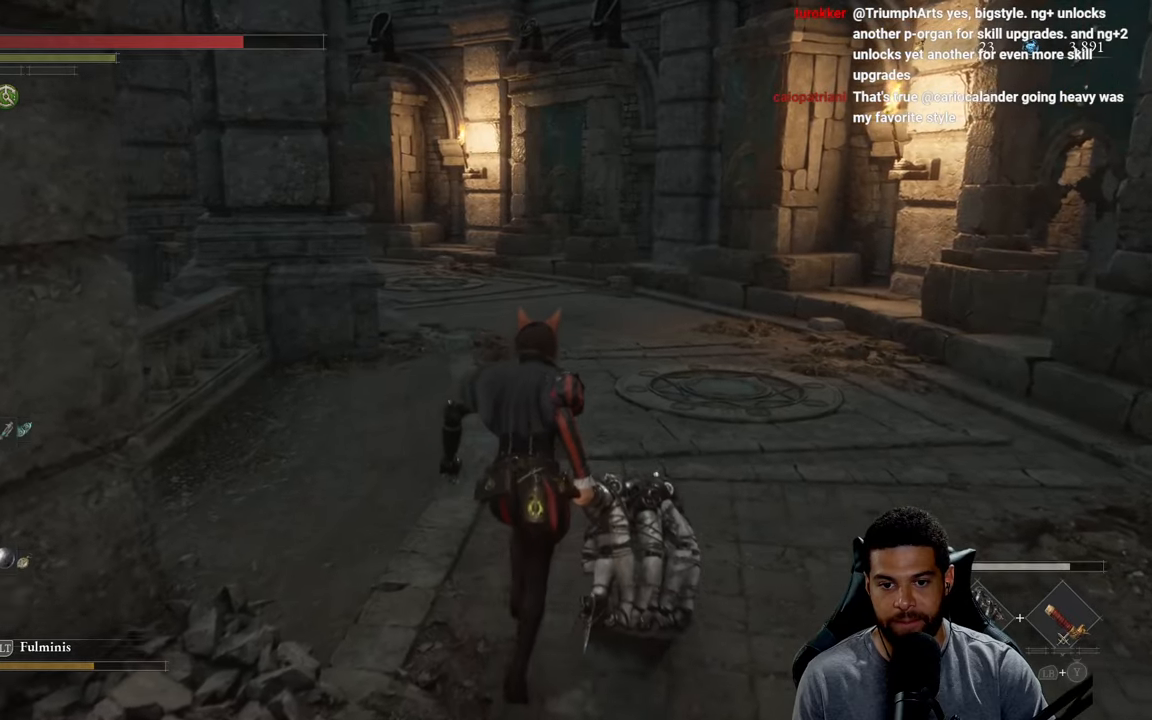
{"buttons": ["B"], "left_stick": "up", "right_stick": "center", "events": [[233, "right_stick", "left"], [300, "right_stick", "center"]]}
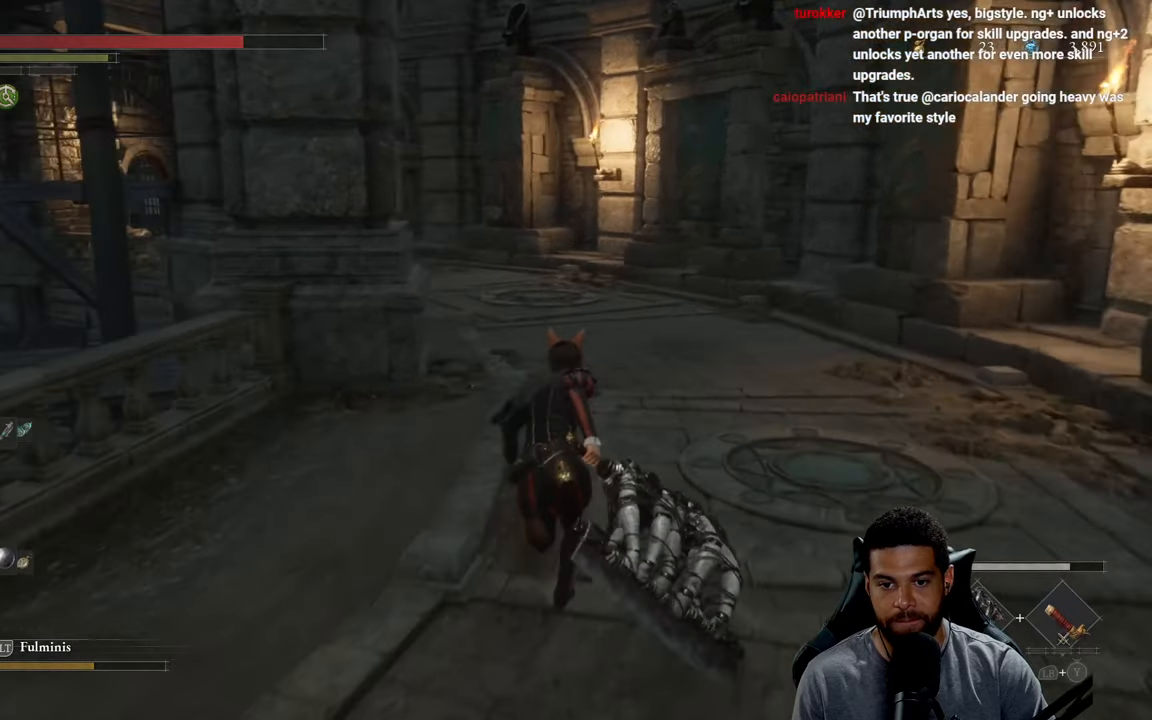
{"buttons": ["B"], "left_stick": "up", "right_stick": "center", "events": []}
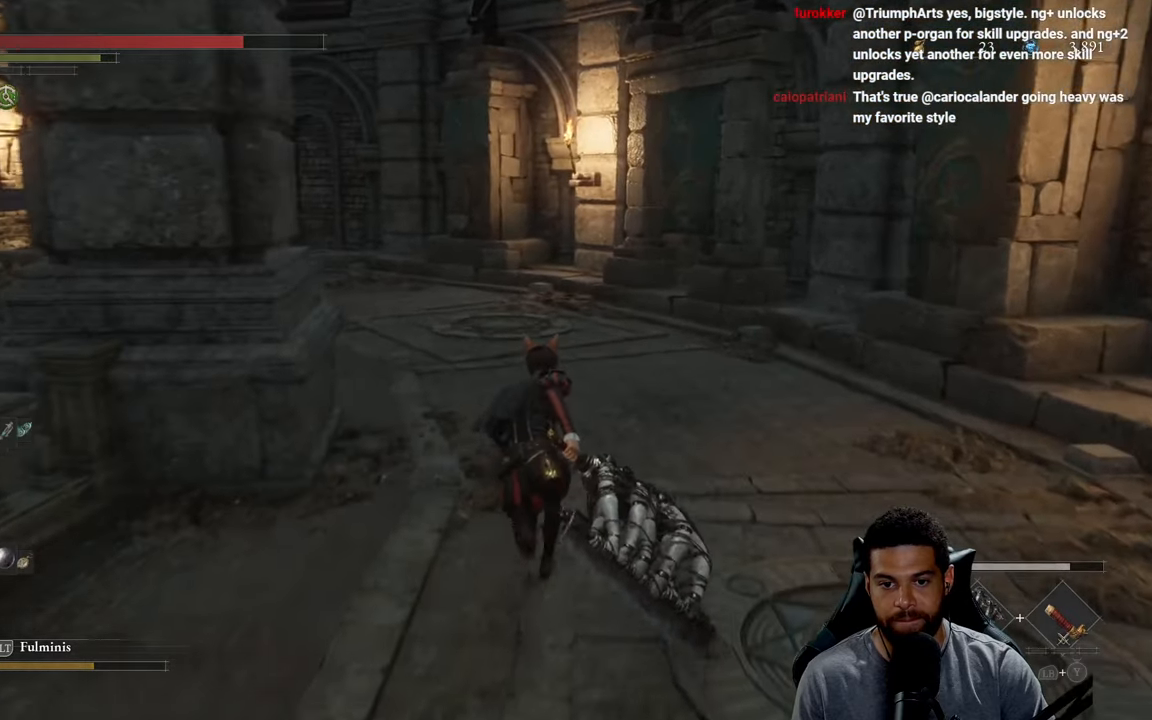
{"buttons": ["B"], "left_stick": "up", "right_stick": "down-left", "events": [[33, "right_stick", "down-left"]]}
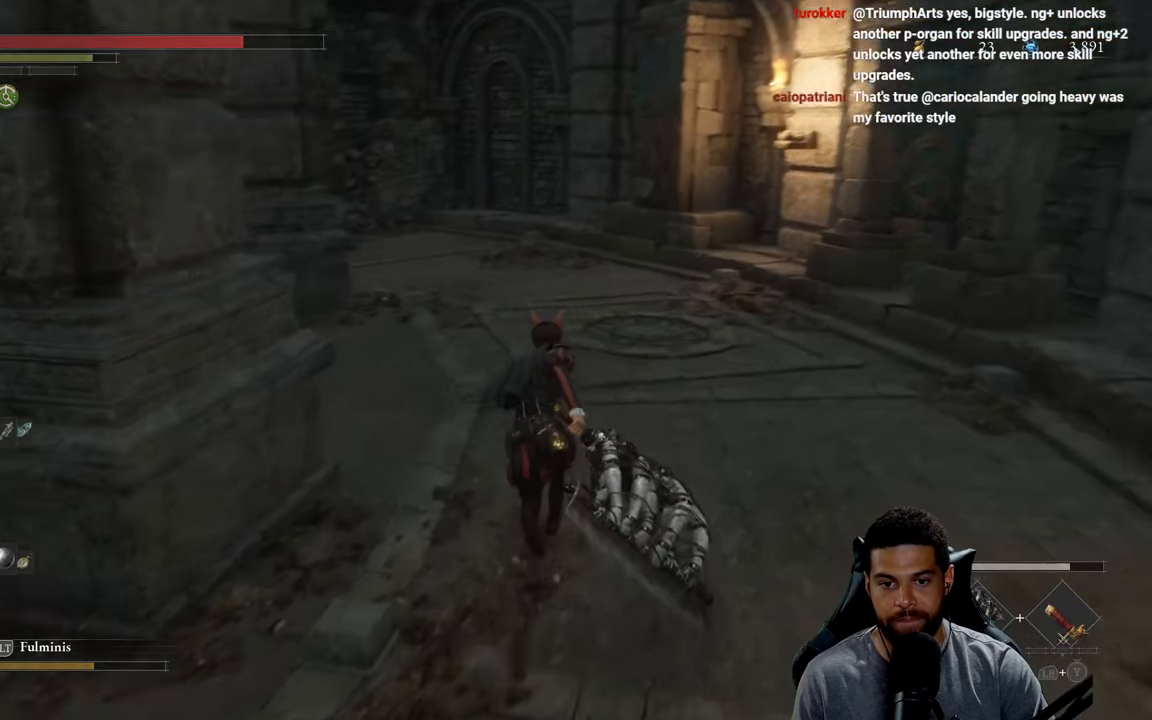
{"buttons": ["B"], "left_stick": "up", "right_stick": "down-left", "events": []}
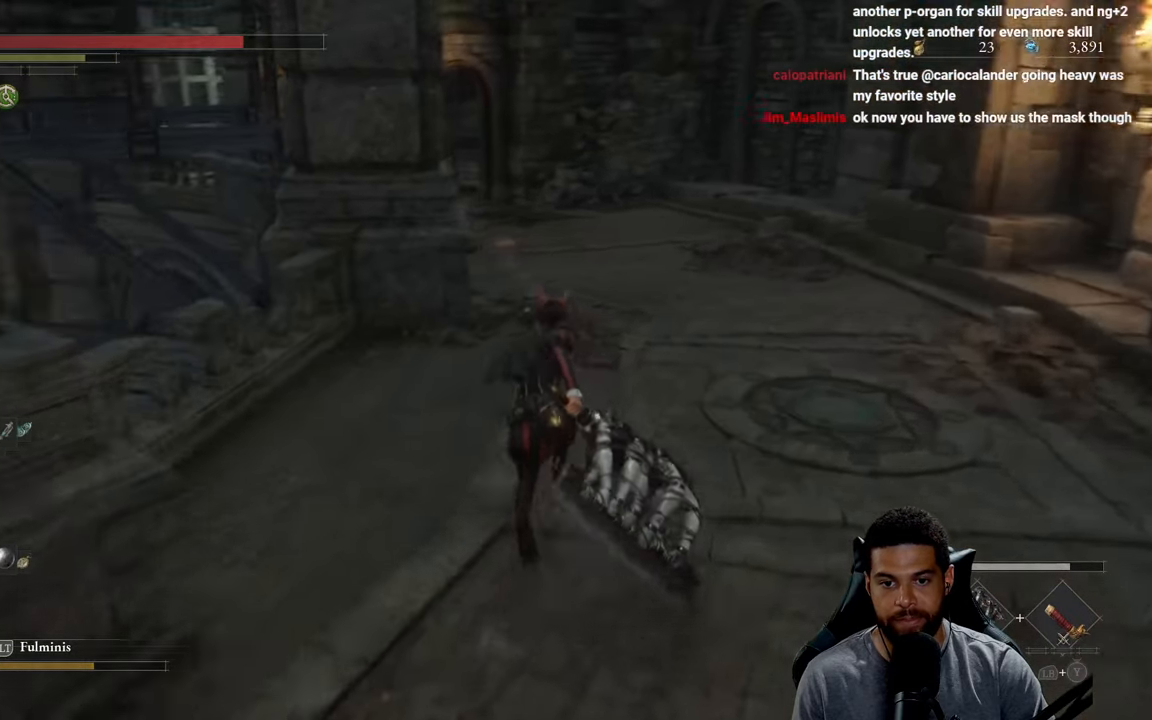
{"buttons": ["B"], "left_stick": "up", "right_stick": "down-left", "events": []}
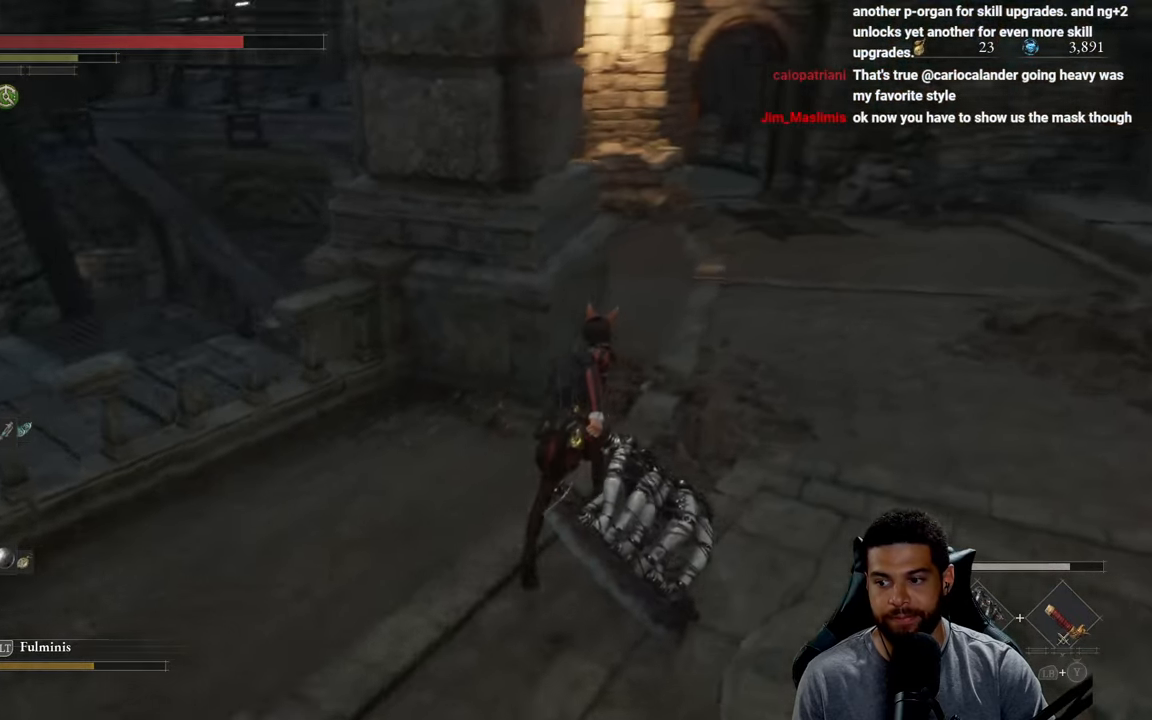
{"buttons": ["B"], "left_stick": "up-right", "right_stick": "center", "events": [[50, "left_stick", "up-right"], [216, "right_stick", "center"]]}
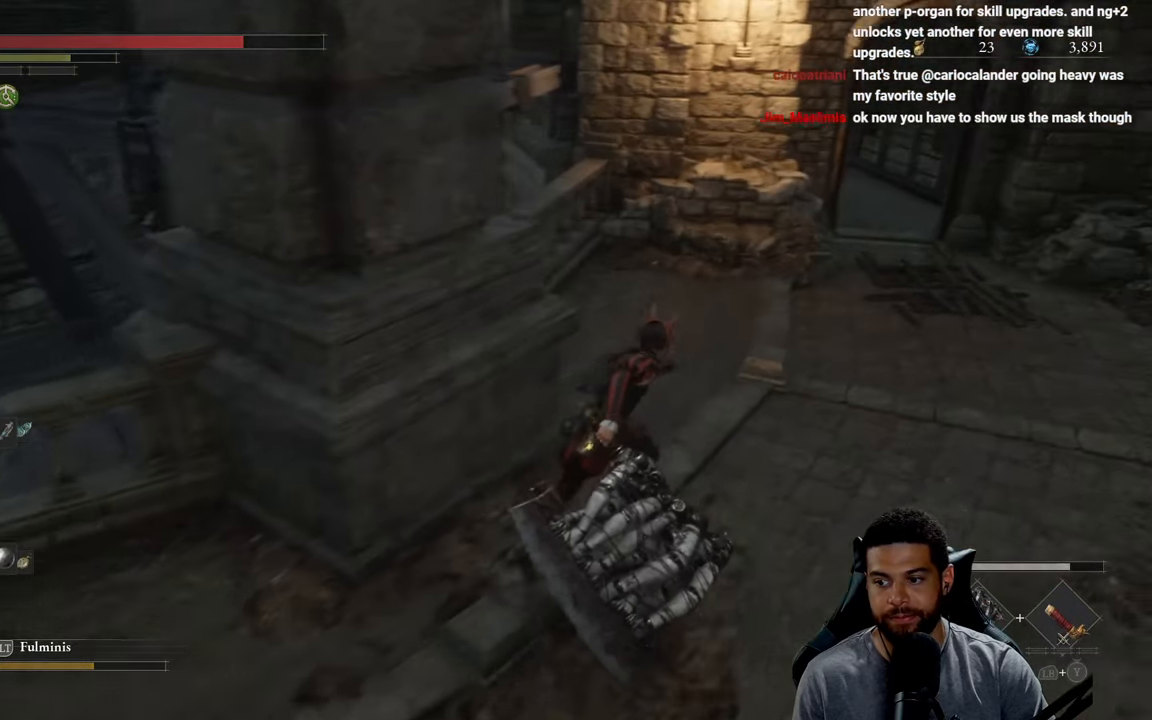
{"buttons": [], "left_stick": "up-right", "right_stick": "left", "events": [[166, "B", "up"], [316, "right_stick", "left"]]}
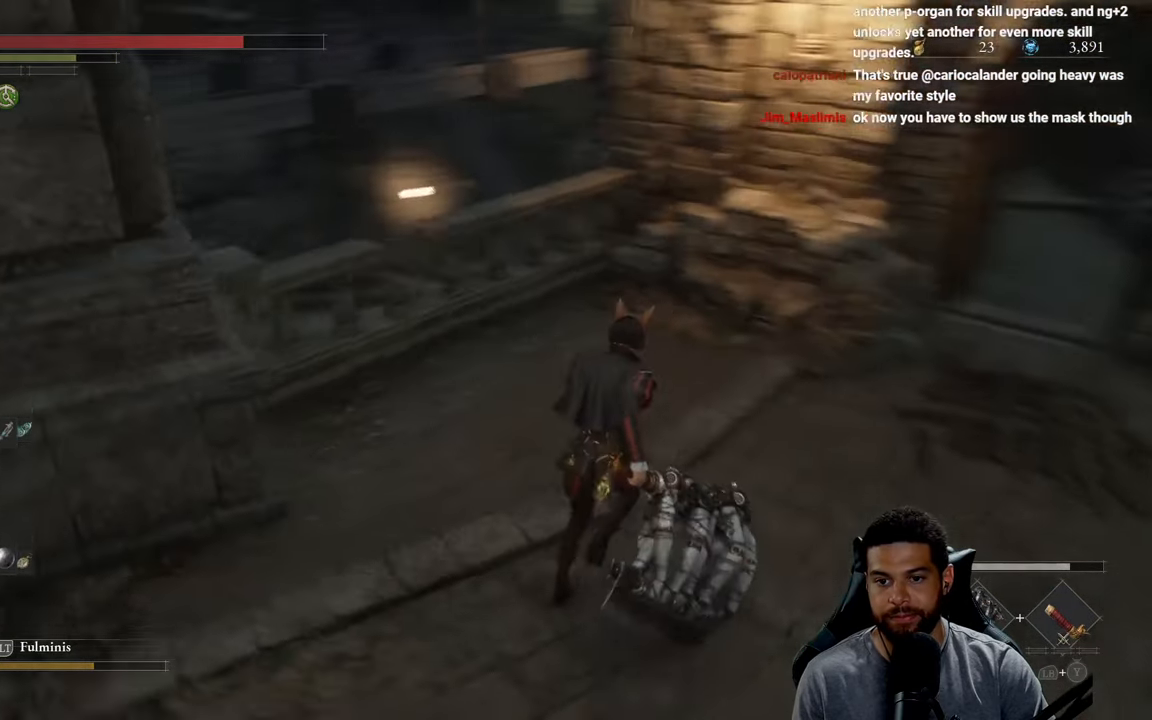
{"buttons": [], "left_stick": "right", "right_stick": "right", "events": [[200, "right_stick", "center"], [283, "left_stick", "right"], [400, "right_stick", "right"]]}
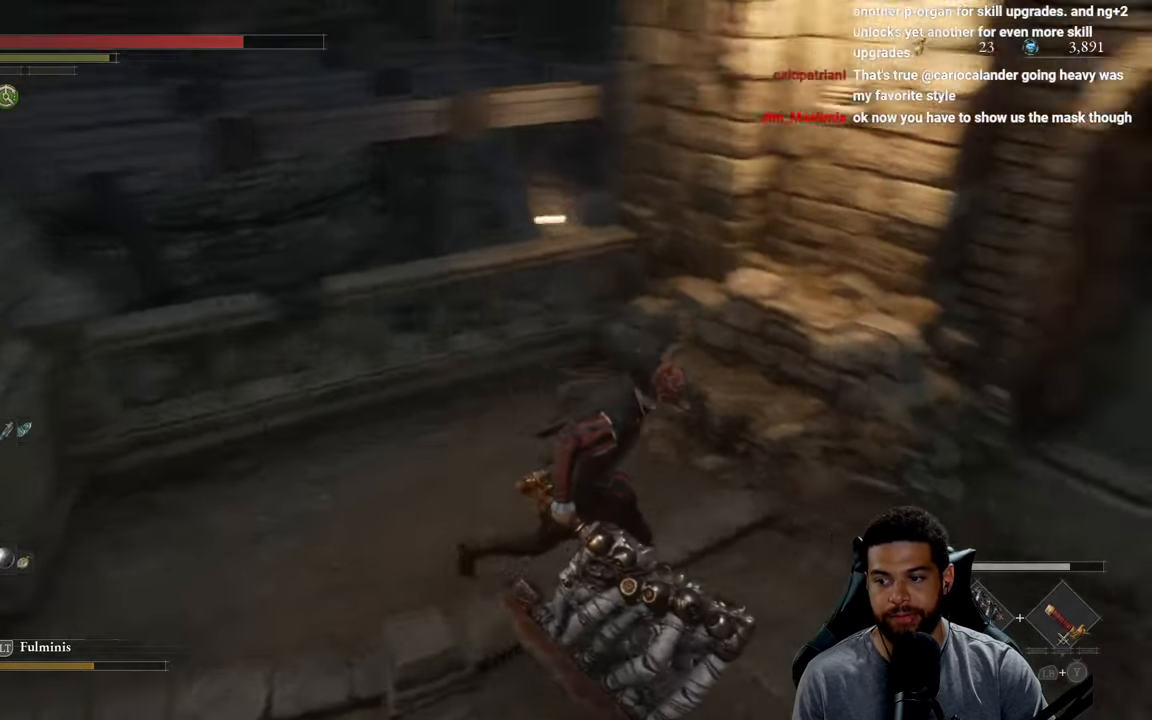
{"buttons": [], "left_stick": "up-right", "right_stick": "center", "events": [[150, "right_stick", "center"], [216, "left_stick", "up-right"]]}
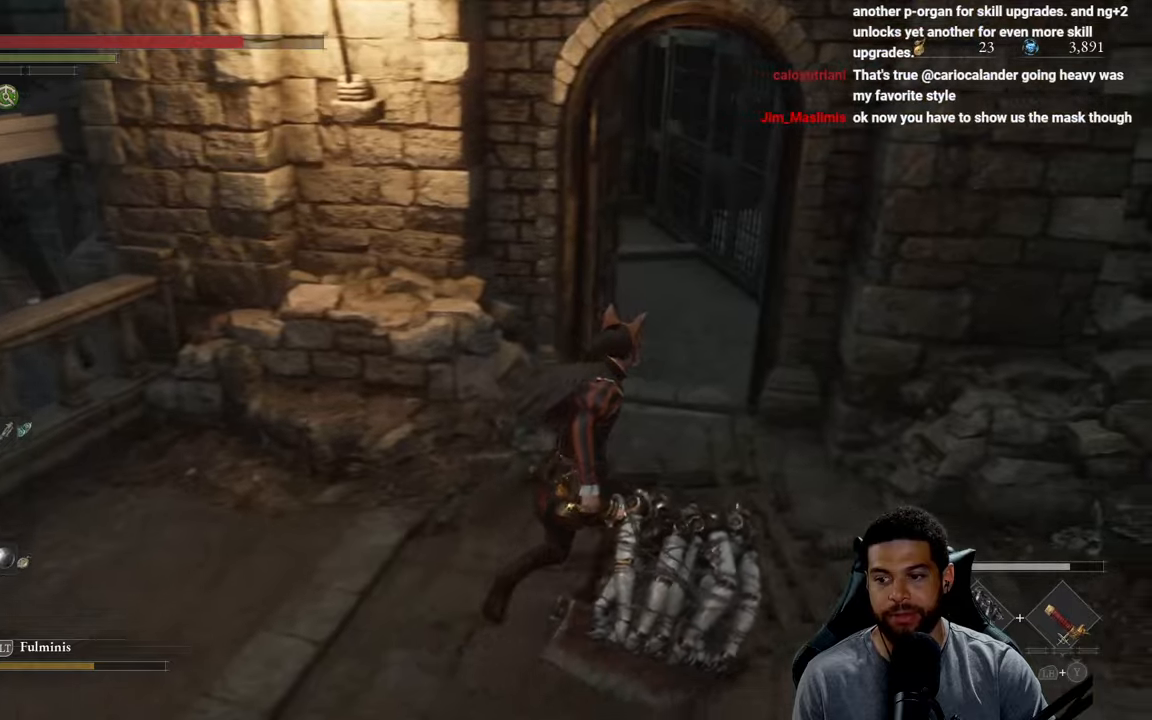
{"buttons": [], "left_stick": "up-right", "right_stick": "left", "events": [[100, "right_stick", "up"], [267, "right_stick", "center"], [367, "right_stick", "left"]]}
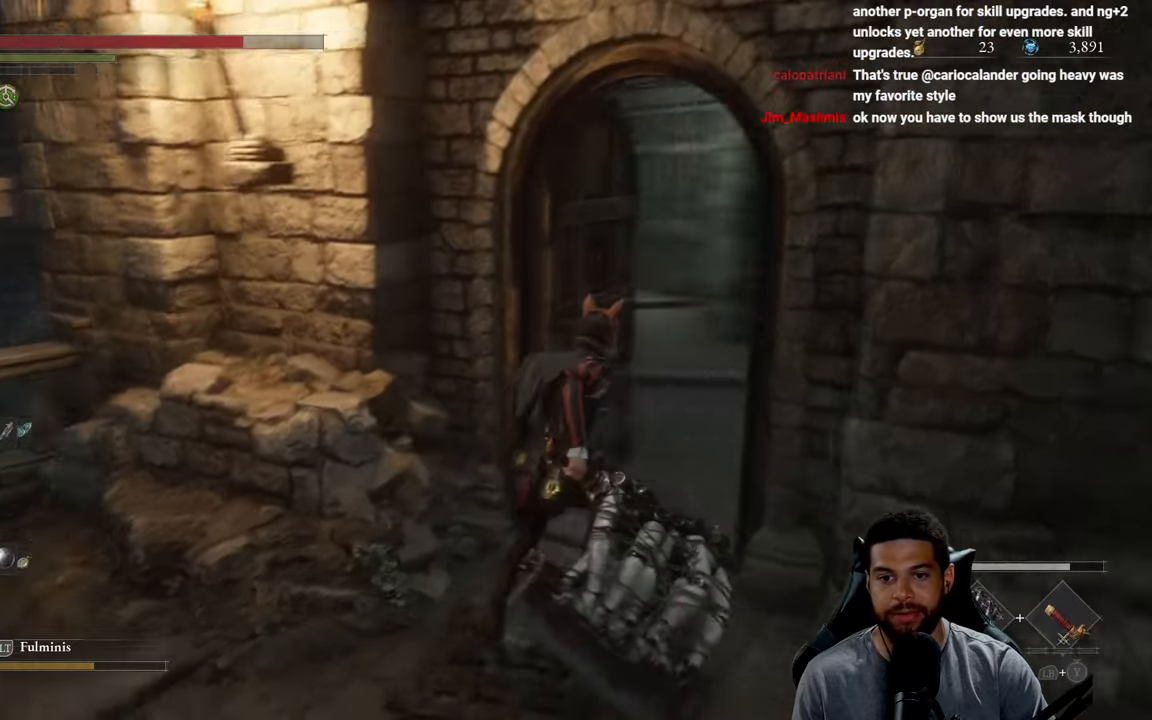
{"buttons": ["B"], "left_stick": "up-right", "right_stick": "center", "events": [[17, "right_stick", "center"], [117, "B", "down"]]}
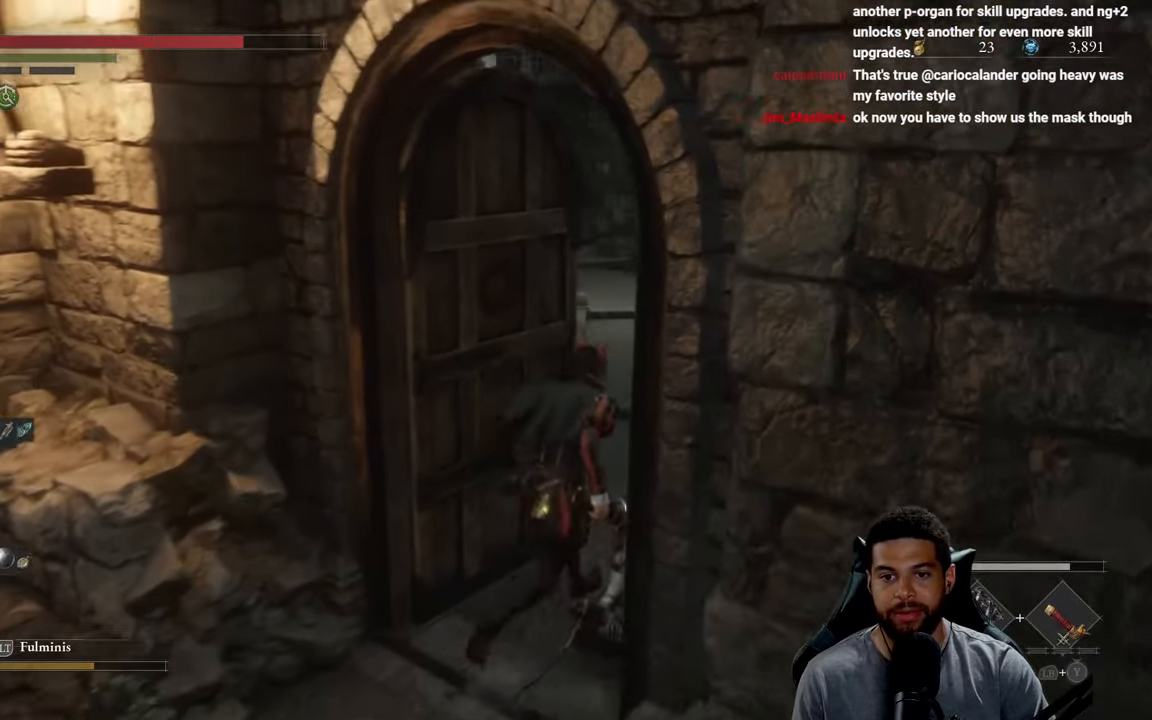
{"buttons": [], "left_stick": "up", "right_stick": "center", "events": [[83, "left_stick", "up"], [400, "B", "up"]]}
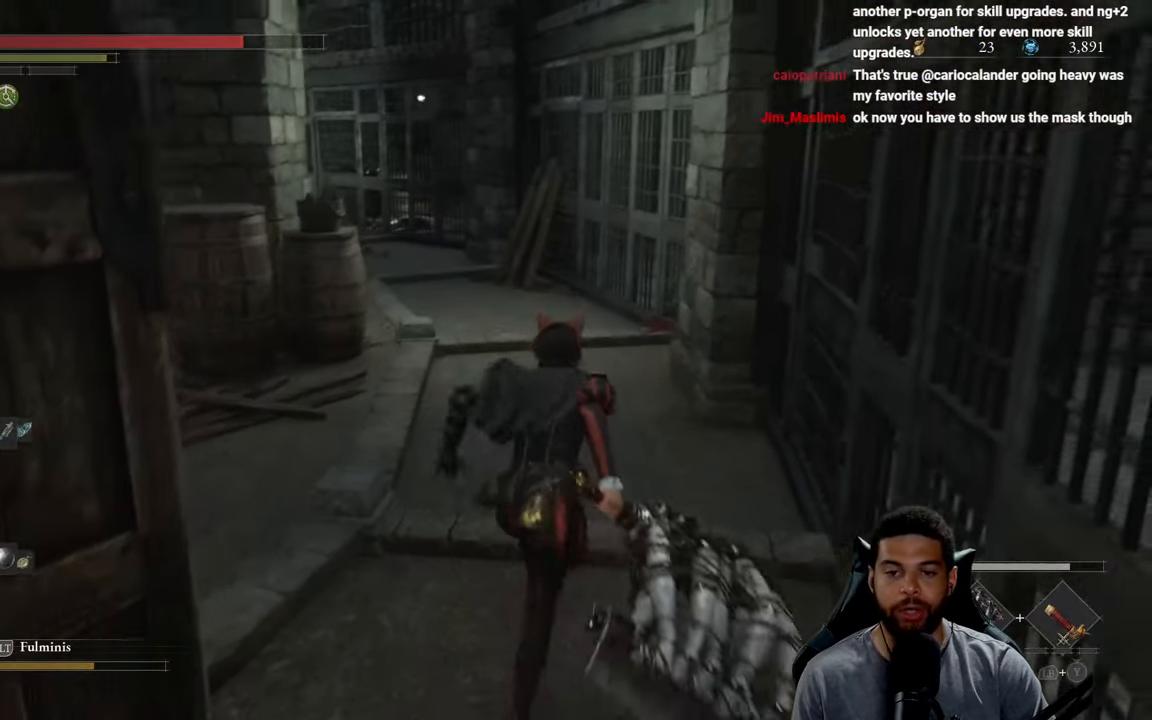
{"buttons": [], "left_stick": "up", "right_stick": "left", "events": [[483, "right_stick", "left"]]}
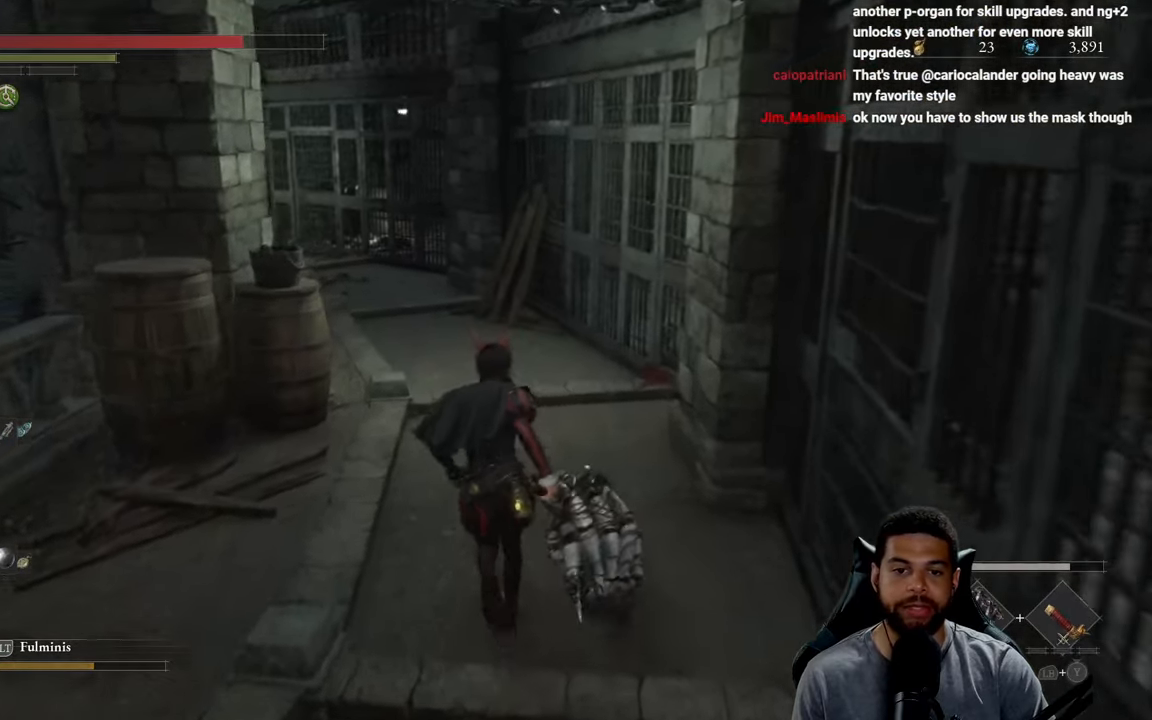
{"buttons": ["B"], "left_stick": "up", "right_stick": "center", "events": [[150, "right_stick", "center"], [267, "B", "down"]]}
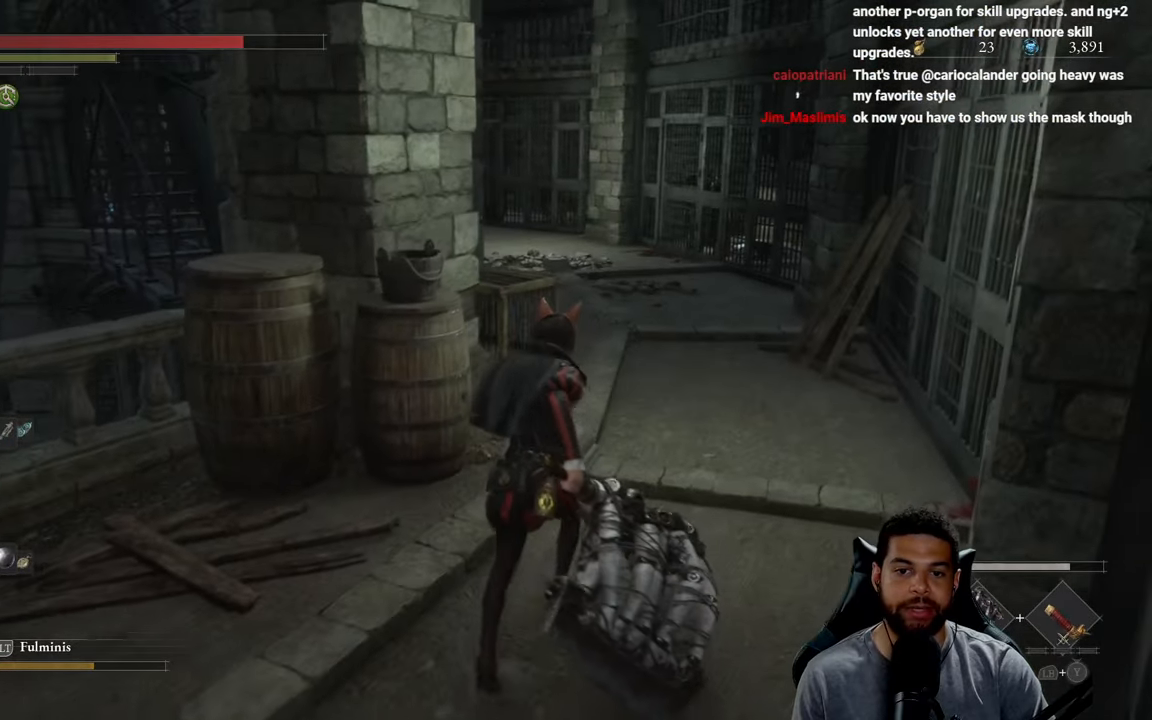
{"buttons": ["B"], "left_stick": "up", "right_stick": "center", "events": [[300, "right_stick", "left"], [400, "right_stick", "center"]]}
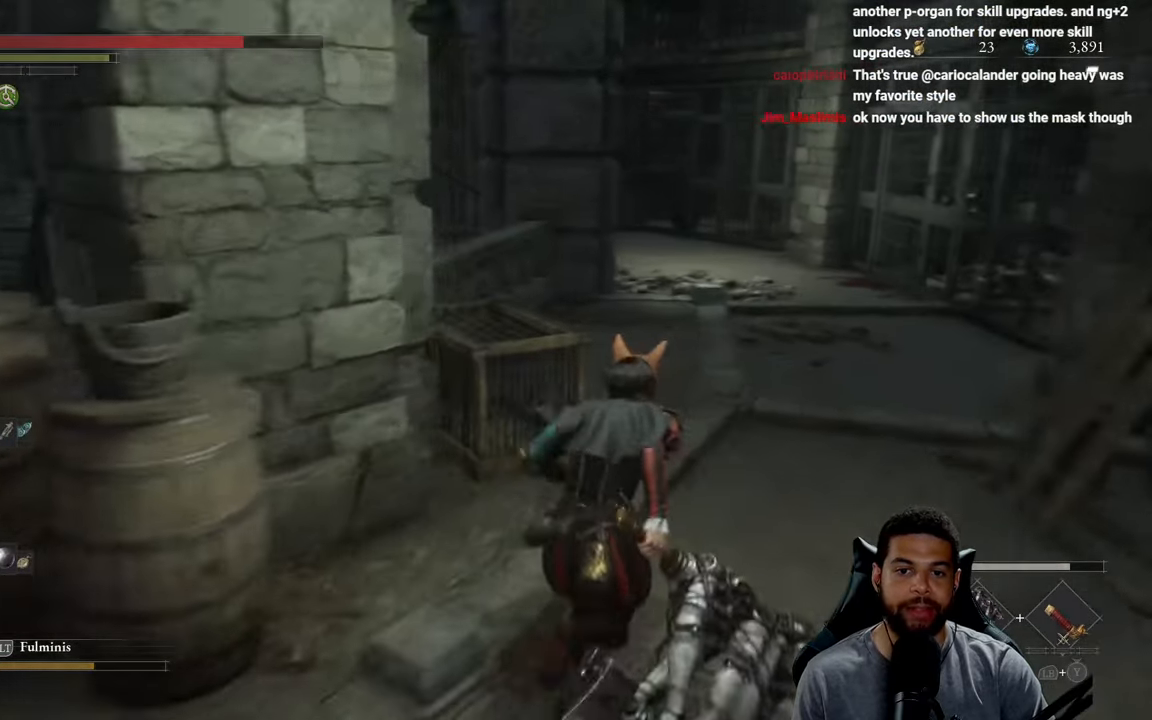
{"buttons": ["B"], "left_stick": "up", "right_stick": "center", "events": []}
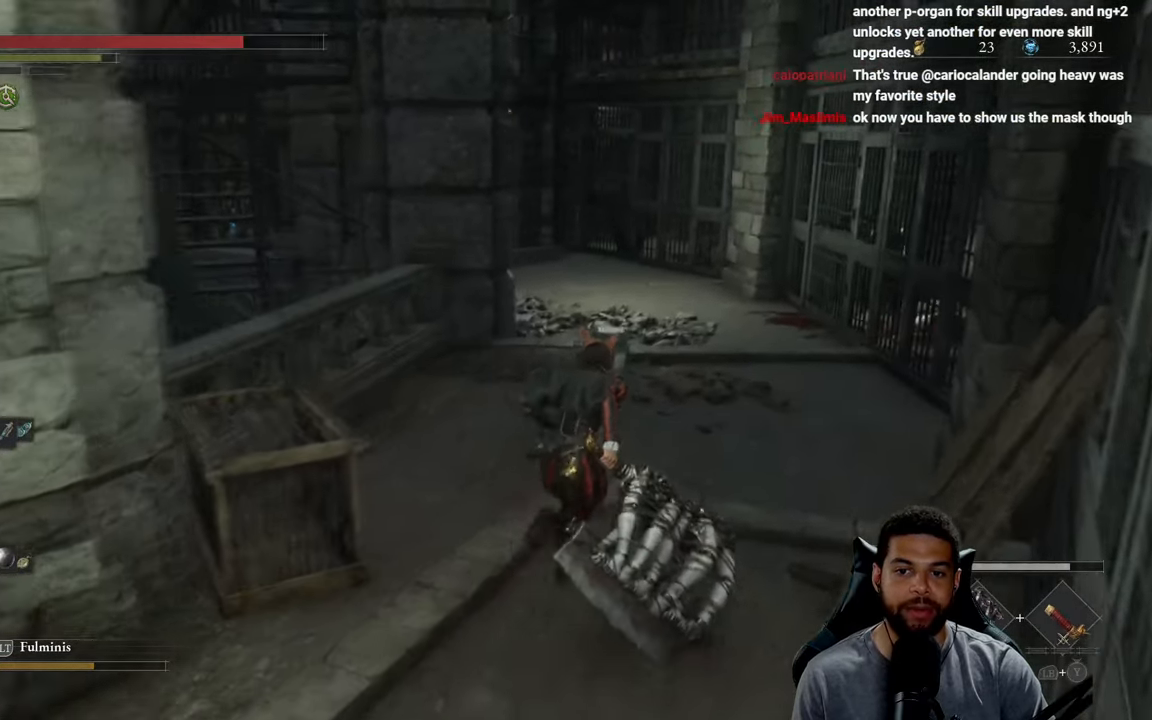
{"buttons": ["B"], "left_stick": "up", "right_stick": "center", "events": [[217, "right_stick", "left"], [300, "right_stick", "center"]]}